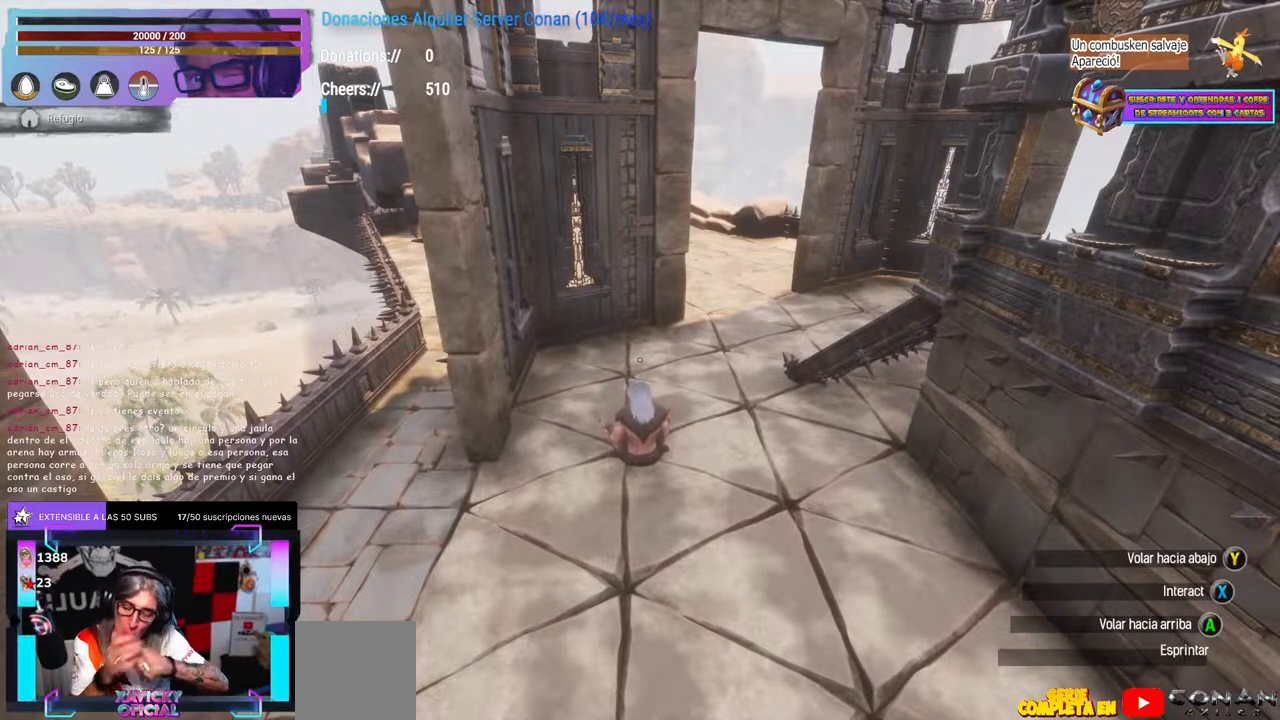
Gameplay with a controller (Xbox layout); each line is a JSON object with the inputs held at the frame after it. "events" lists button and stick changes between this image and that frame as [ms after this image, input, new state], when the widget could be followed in between. Not read: R3.
{"buttons": [], "left_stick": "left", "right_stick": "center", "events": [[500, "left_stick", "left"]]}
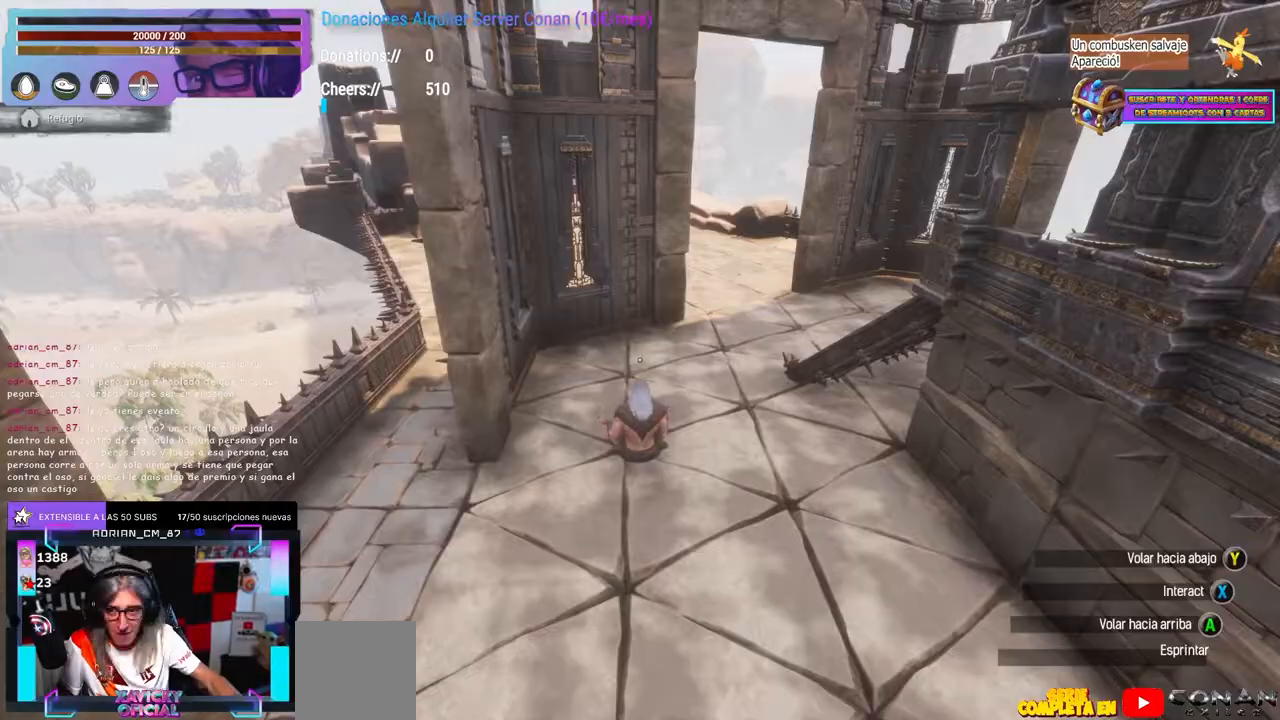
{"buttons": [], "left_stick": "center", "right_stick": "right", "events": [[50, "left_stick", "up-left"], [117, "right_stick", "up-right"], [183, "left_stick", "down-left"], [233, "left_stick", "down"], [233, "right_stick", "right"], [500, "left_stick", "center"]]}
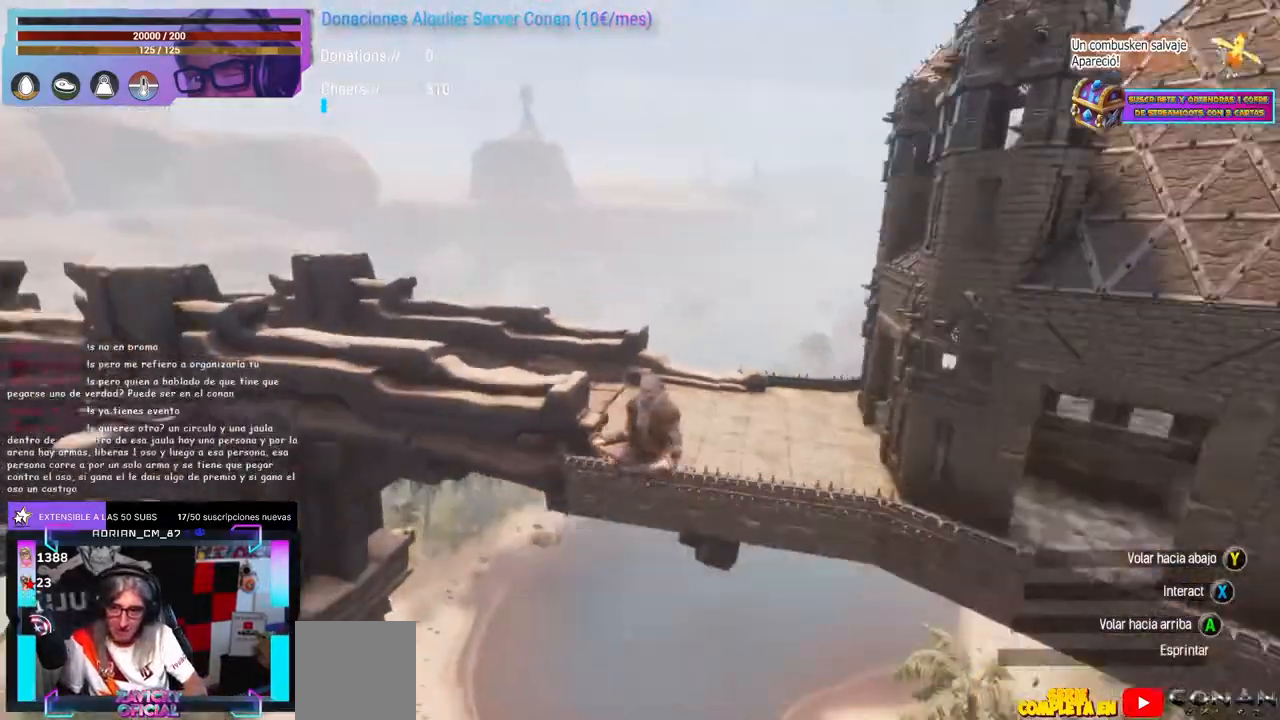
{"buttons": [], "left_stick": "up", "right_stick": "center", "events": [[17, "Y", "down"], [17, "right_stick", "center"], [117, "Y", "up"], [167, "right_stick", "up"], [183, "left_stick", "left"], [233, "right_stick", "right"], [367, "left_stick", "up"], [367, "right_stick", "center"], [400, "Y", "down"], [450, "Y", "up"]]}
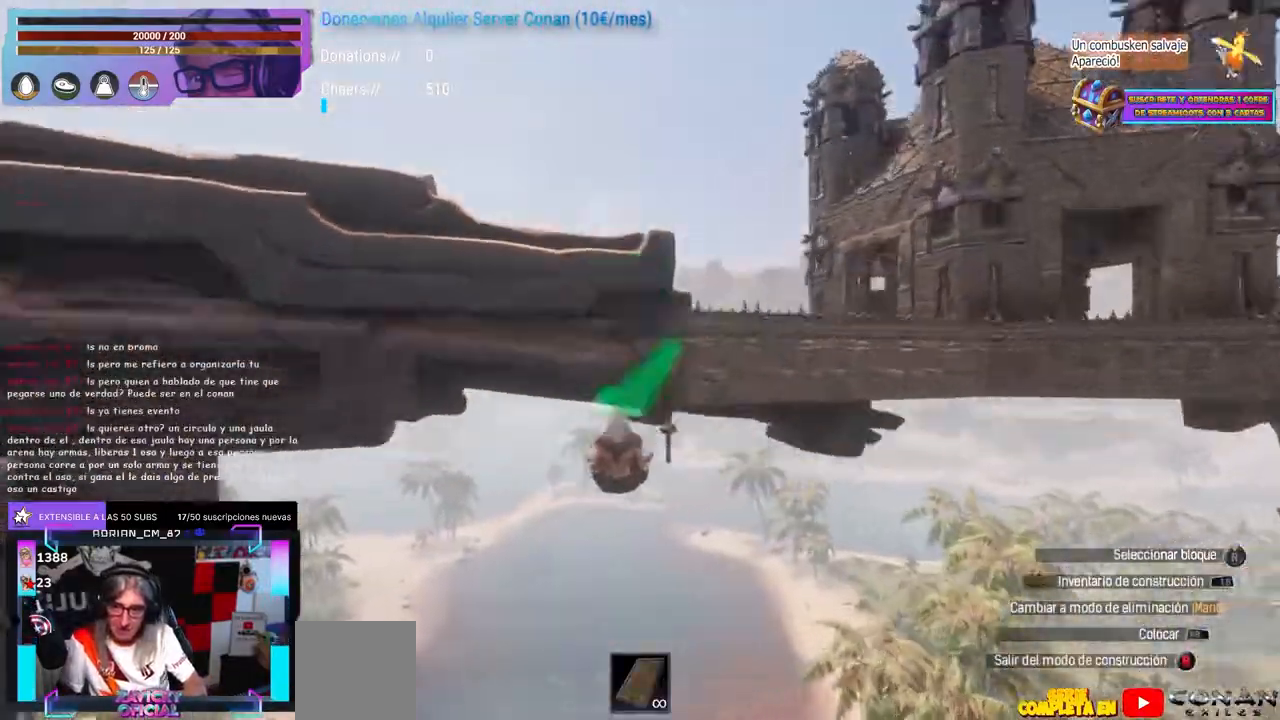
{"buttons": ["L1"], "left_stick": "center", "right_stick": "center", "events": [[17, "right_stick", "up"], [83, "left_stick", "center"], [133, "left_stick", "down-right"], [167, "right_stick", "center"], [183, "left_stick", "center"], [217, "right_stick", "down-left"], [233, "left_stick", "right"], [283, "left_stick", "center"], [317, "right_stick", "center"], [383, "right_stick", "right"], [483, "right_stick", "center"], [500, "L1", "down"]]}
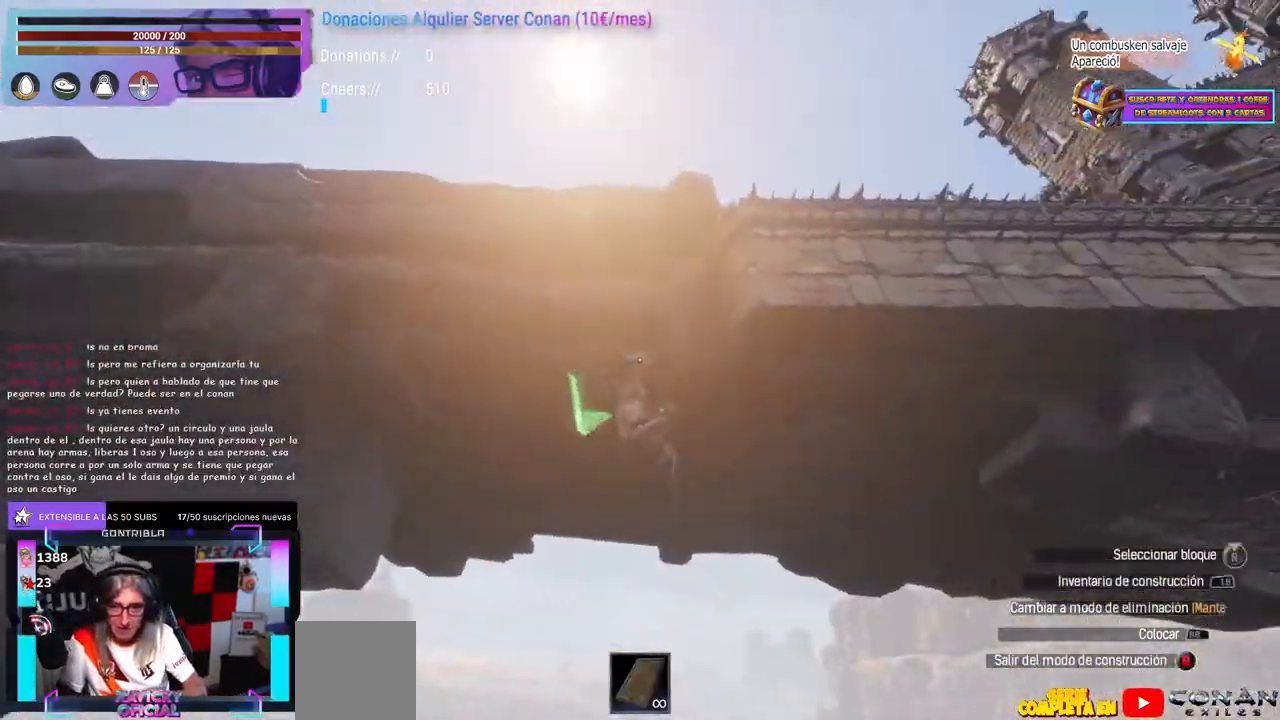
{"buttons": ["Y"], "left_stick": "center", "right_stick": "center", "events": [[100, "L1", "up"], [150, "B", "down"], [183, "B", "up"], [250, "left_stick", "up-right"], [300, "Y", "down"], [300, "left_stick", "center"], [350, "Y", "up"], [450, "Y", "down"]]}
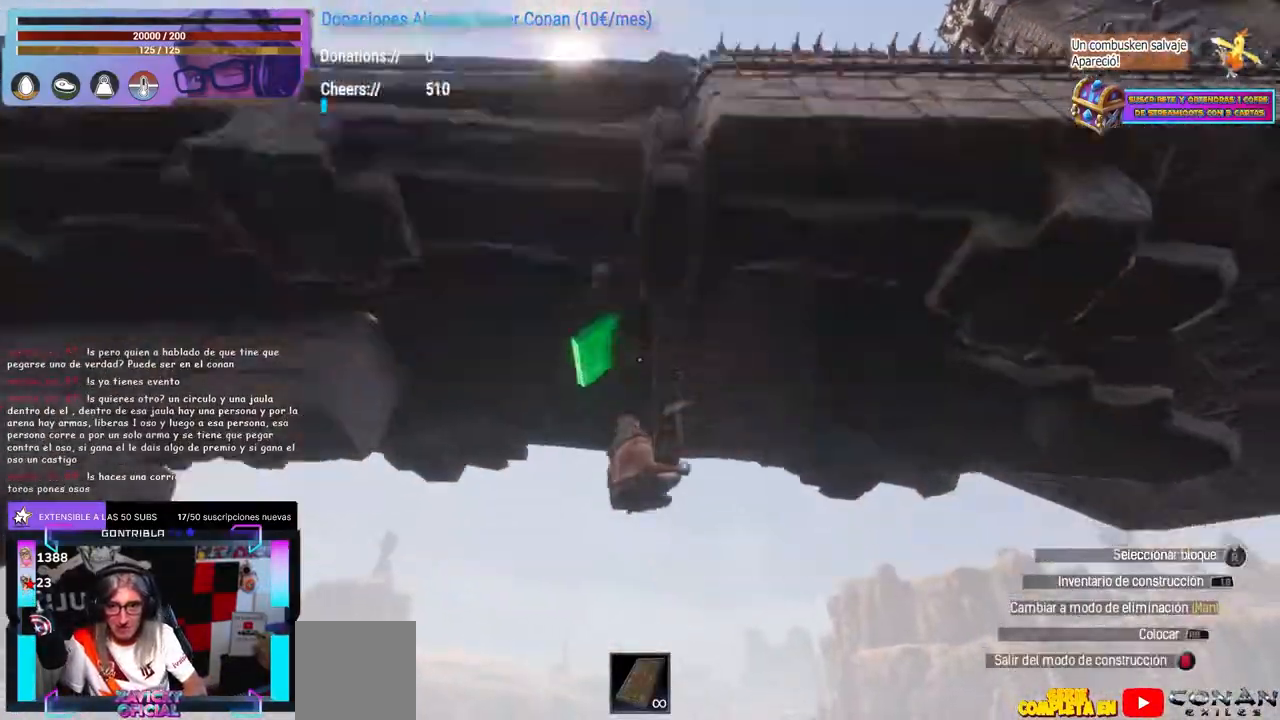
{"buttons": [], "left_stick": "up", "right_stick": "center", "events": [[17, "Y", "up"], [33, "A", "down"], [200, "A", "up"], [267, "left_stick", "down"], [267, "right_stick", "down"], [317, "left_stick", "center"], [333, "right_stick", "center"], [367, "Y", "down"], [417, "Y", "up"], [467, "left_stick", "up"]]}
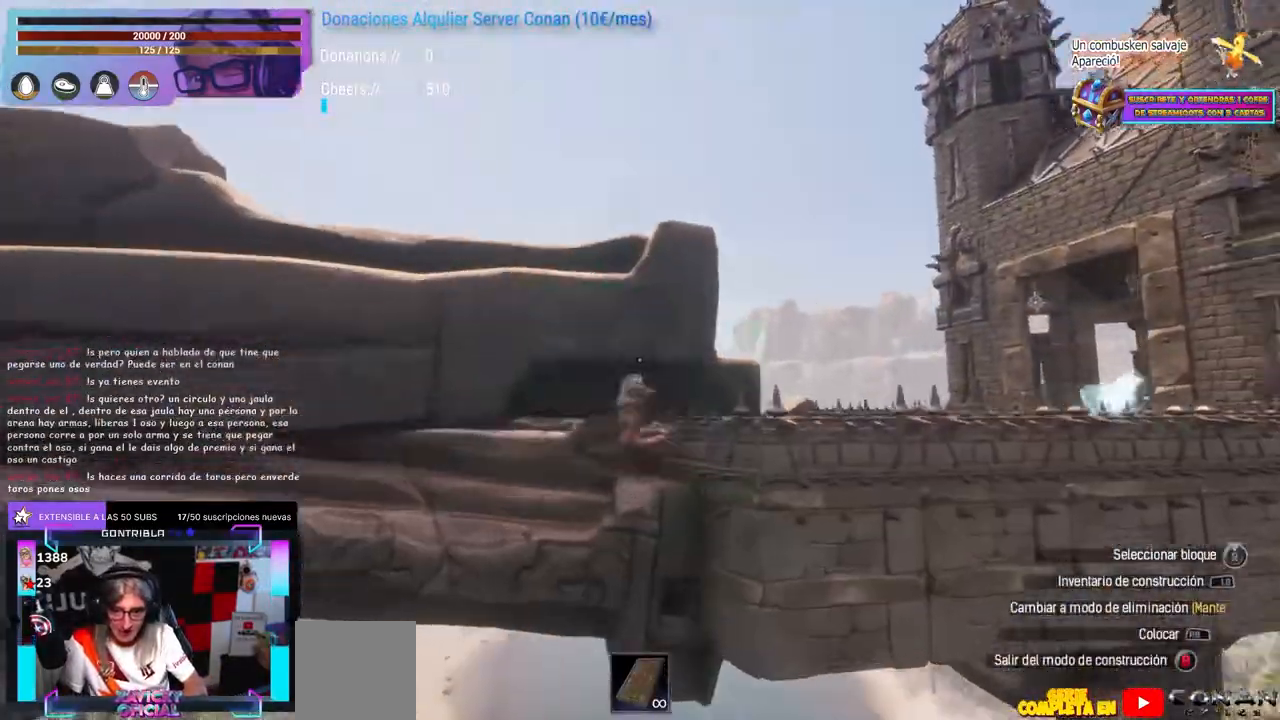
{"buttons": ["X"], "left_stick": "center", "right_stick": "center", "events": [[17, "left_stick", "center"], [50, "right_stick", "down-right"], [250, "right_stick", "down"], [400, "right_stick", "center"], [417, "X", "down"]]}
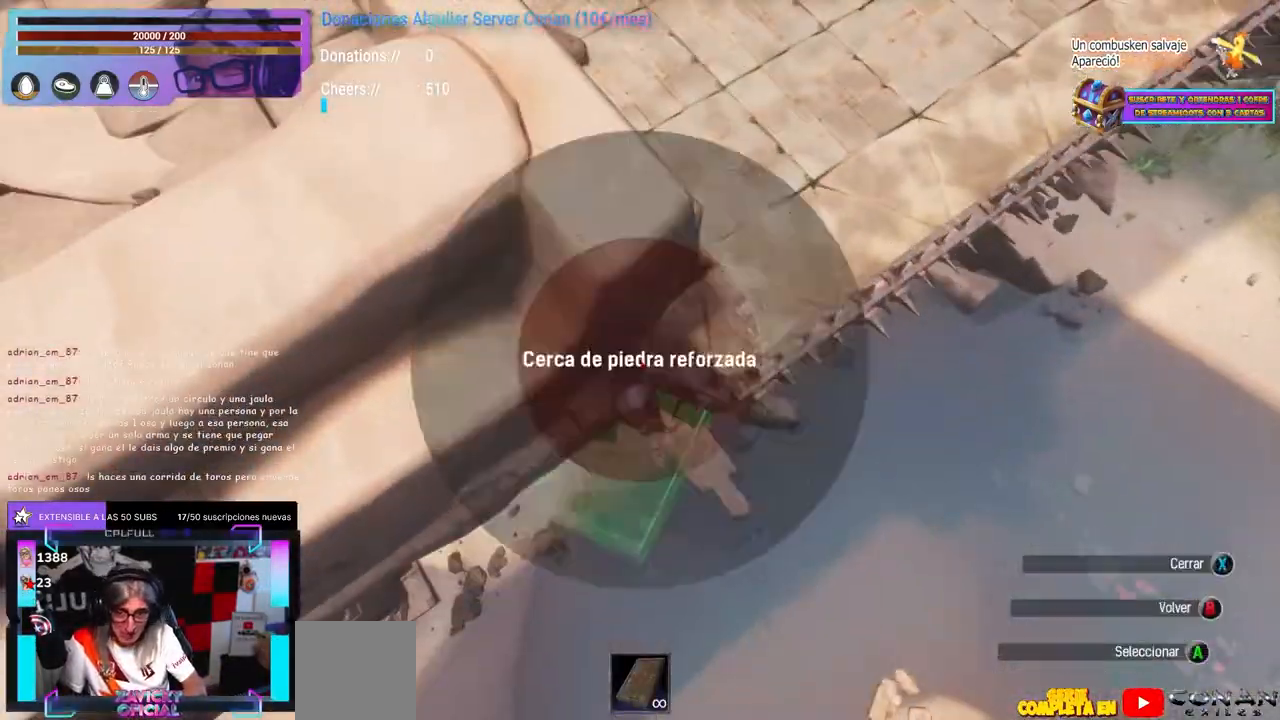
{"buttons": ["L1"], "left_stick": "center", "right_stick": "center", "events": [[50, "X", "up"], [50, "left_stick", "left"], [83, "A", "down"], [100, "A", "up"], [100, "left_stick", "center"], [133, "right_stick", "up-left"], [150, "left_stick", "down"], [217, "left_stick", "center"], [333, "right_stick", "center"], [417, "L1", "down"]]}
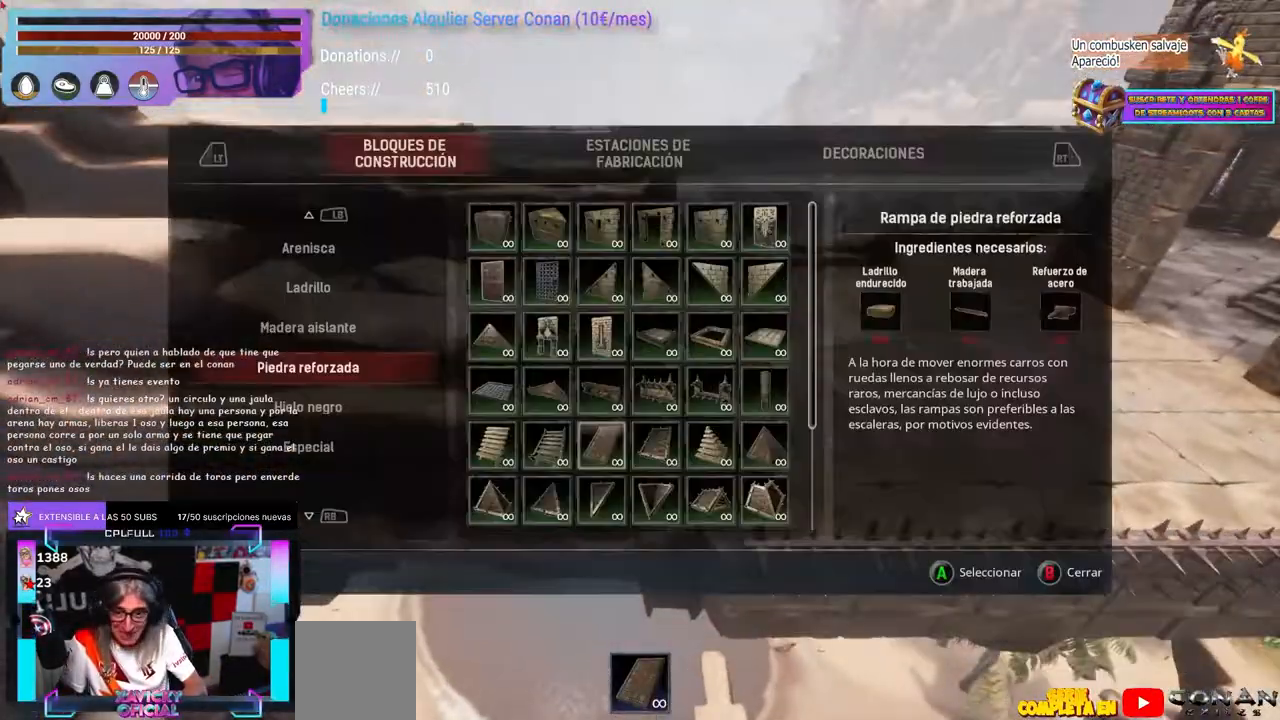
{"buttons": [], "left_stick": "center", "right_stick": "center", "events": [[67, "L1", "up"]]}
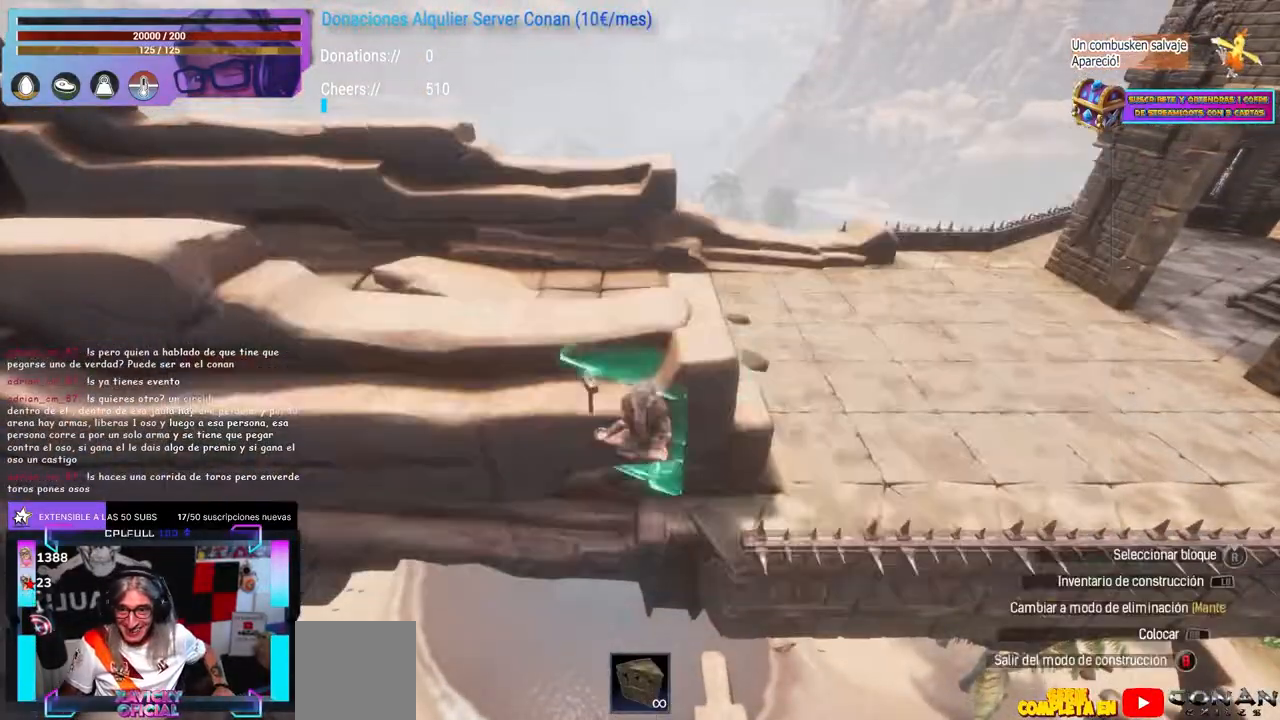
{"buttons": [], "left_stick": "center", "right_stick": "center", "events": [[33, "left_stick", "down"], [100, "left_stick", "center"], [200, "right_stick", "down-left"], [267, "right_stick", "center"], [333, "right_stick", "left"], [467, "right_stick", "center"]]}
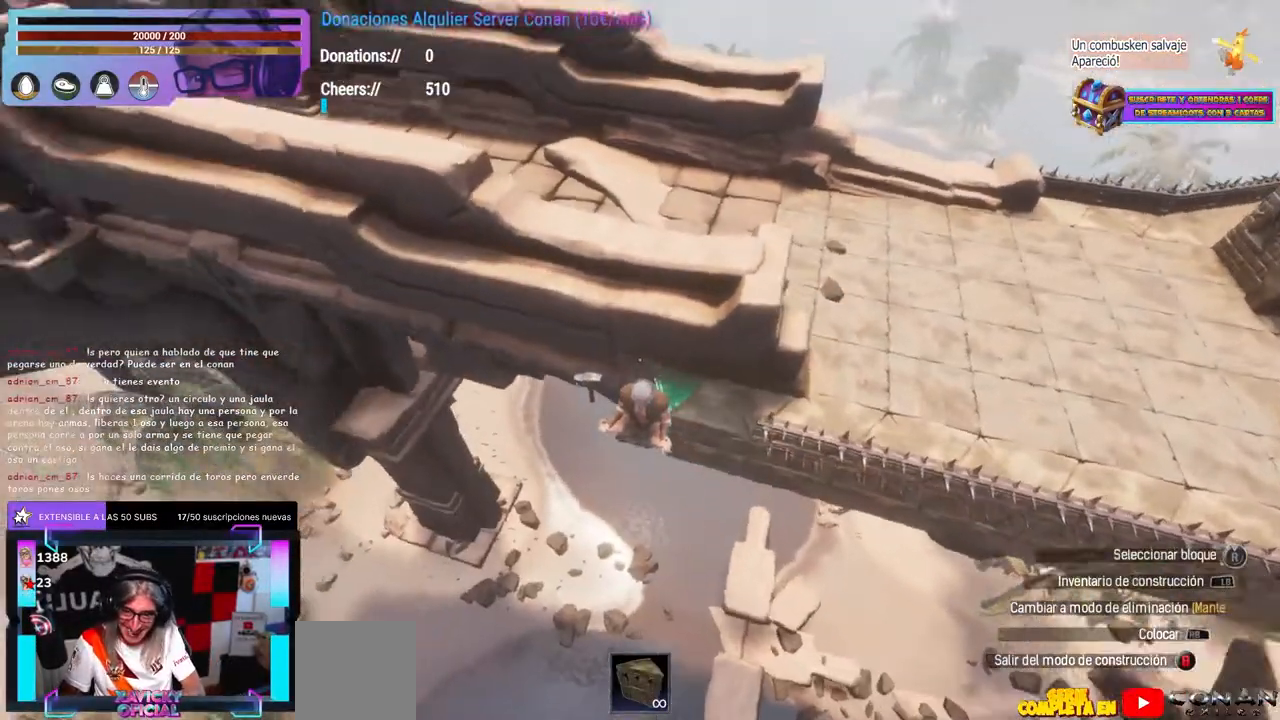
{"buttons": [], "left_stick": "center", "right_stick": "up-left", "events": [[333, "right_stick", "up-left"]]}
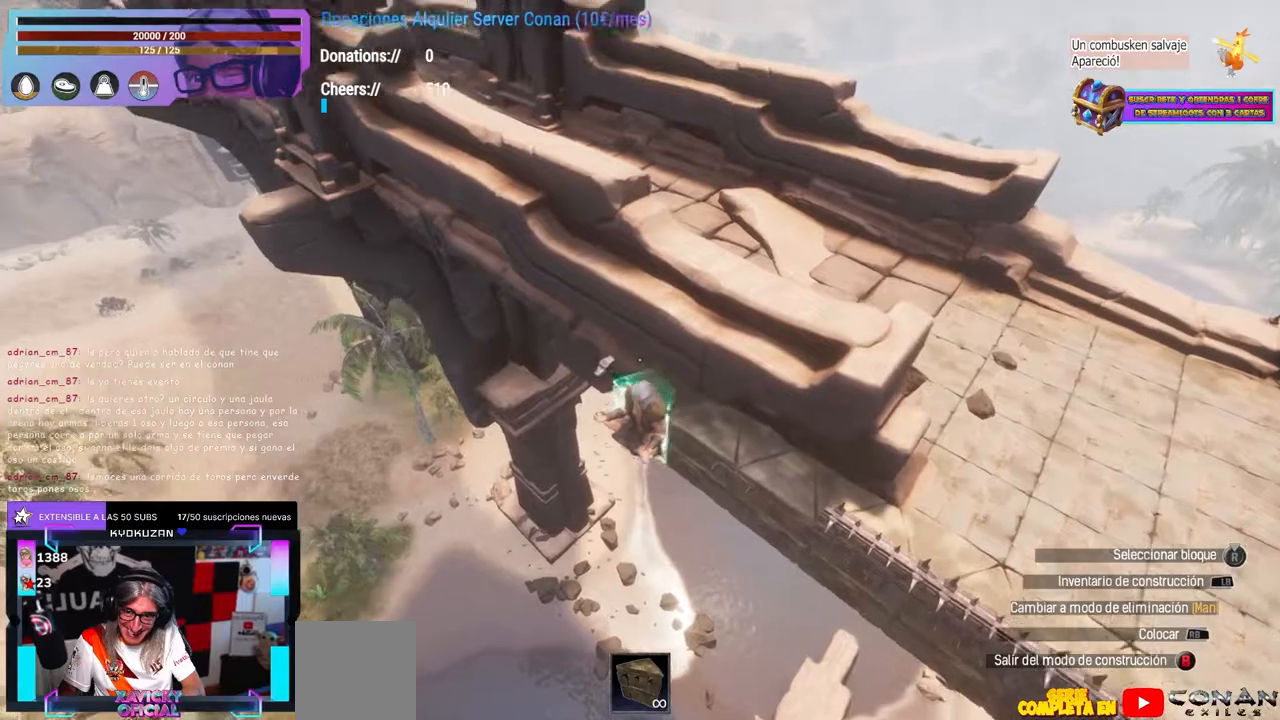
{"buttons": [], "left_stick": "center", "right_stick": "center", "events": [[67, "left_stick", "up-left"], [67, "right_stick", "up-right"], [117, "right_stick", "center"], [167, "left_stick", "center"], [167, "right_stick", "down-right"], [217, "right_stick", "center"], [383, "left_stick", "up-left"], [450, "left_stick", "center"]]}
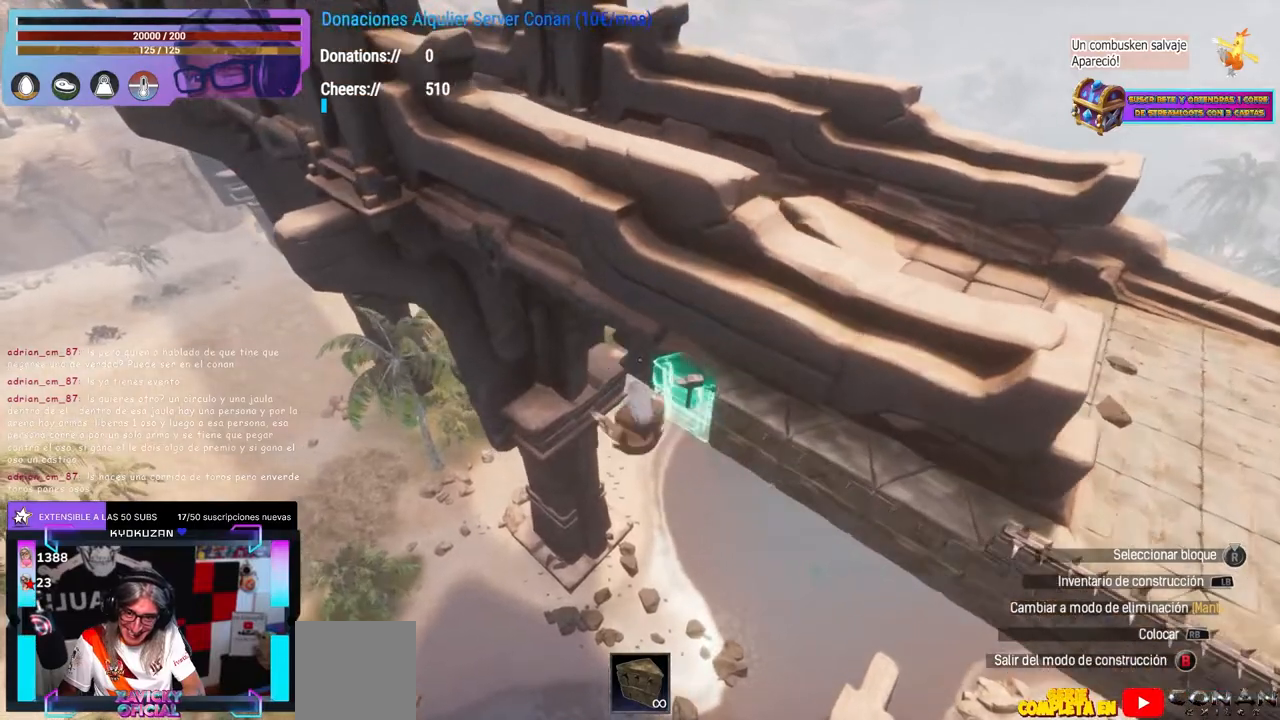
{"buttons": [], "left_stick": "right", "right_stick": "up-right", "events": [[33, "right_stick", "up"], [167, "right_stick", "center"], [233, "left_stick", "up-left"], [383, "right_stick", "right"], [450, "left_stick", "center"], [450, "right_stick", "up-right"], [500, "left_stick", "right"]]}
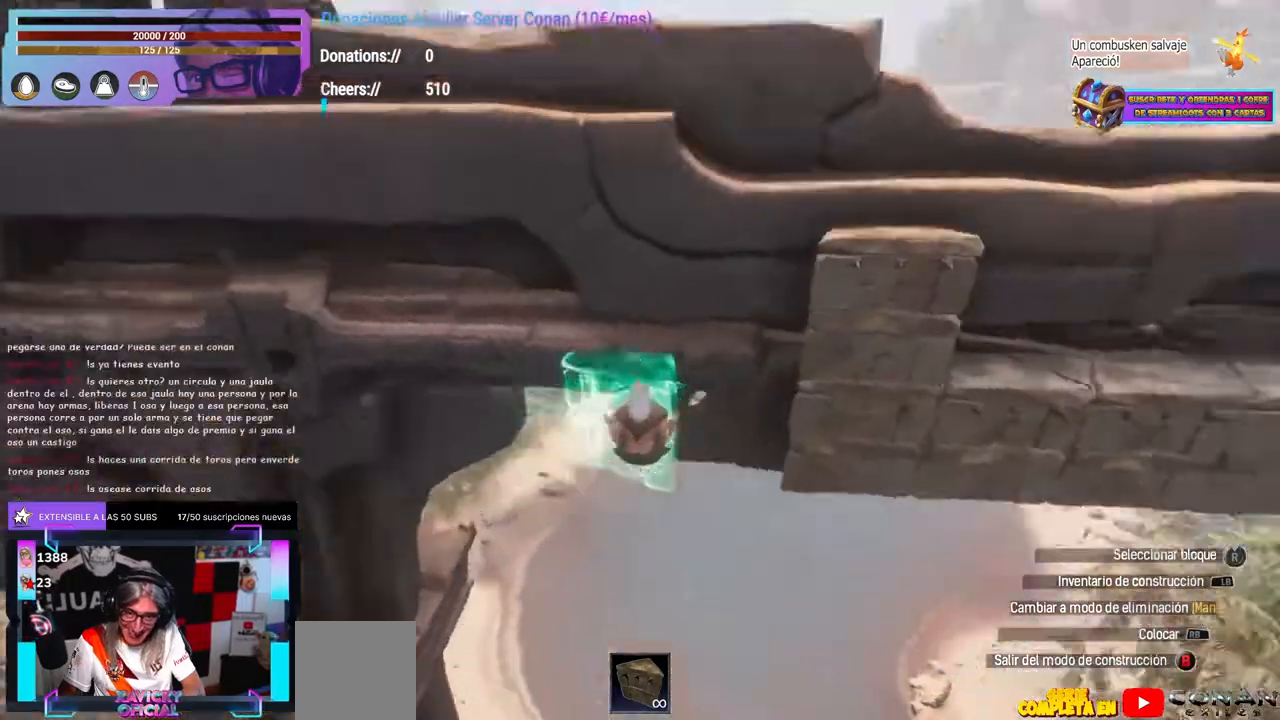
{"buttons": ["X"], "left_stick": "center", "right_stick": "center", "events": [[33, "left_stick", "center"], [100, "left_stick", "up-right"], [150, "left_stick", "center"], [200, "right_stick", "center"], [267, "X", "down"], [383, "X", "up"], [500, "X", "down"]]}
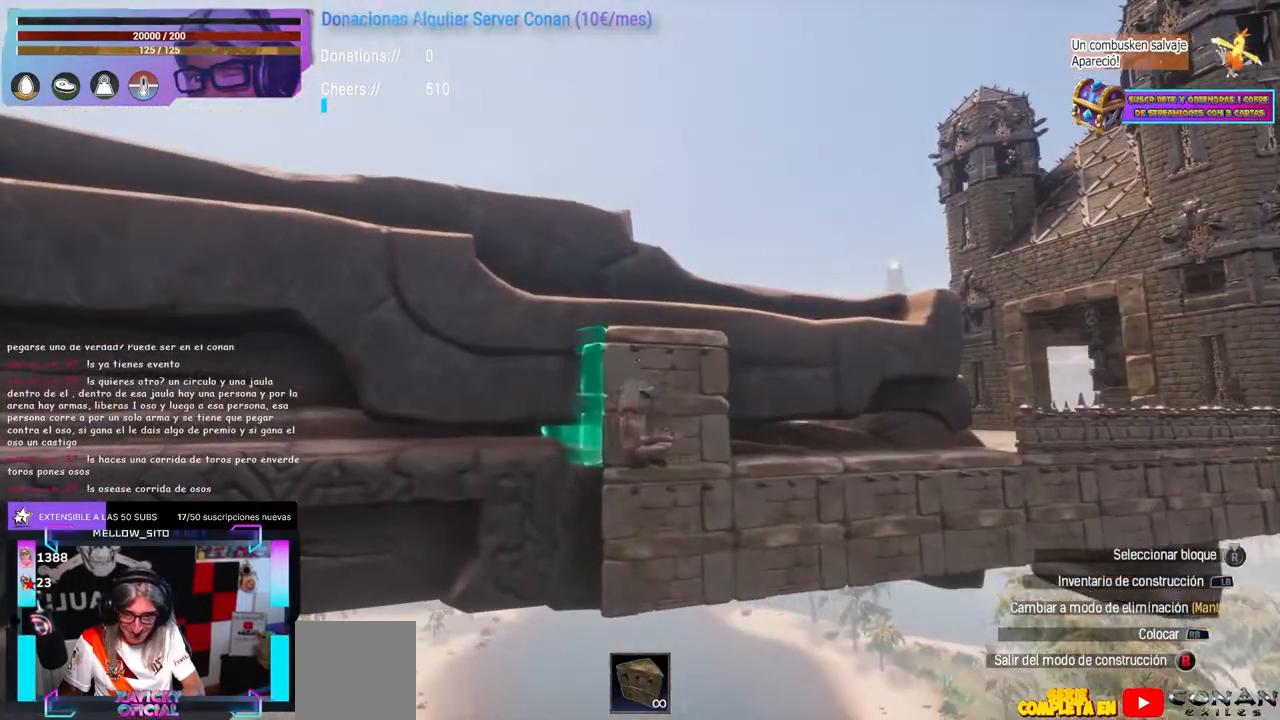
{"buttons": [], "left_stick": "center", "right_stick": "center", "events": [[100, "X", "up"], [100, "left_stick", "left"], [133, "A", "down"], [150, "A", "up"], [167, "left_stick", "center"], [183, "right_stick", "down-left"], [317, "right_stick", "center"]]}
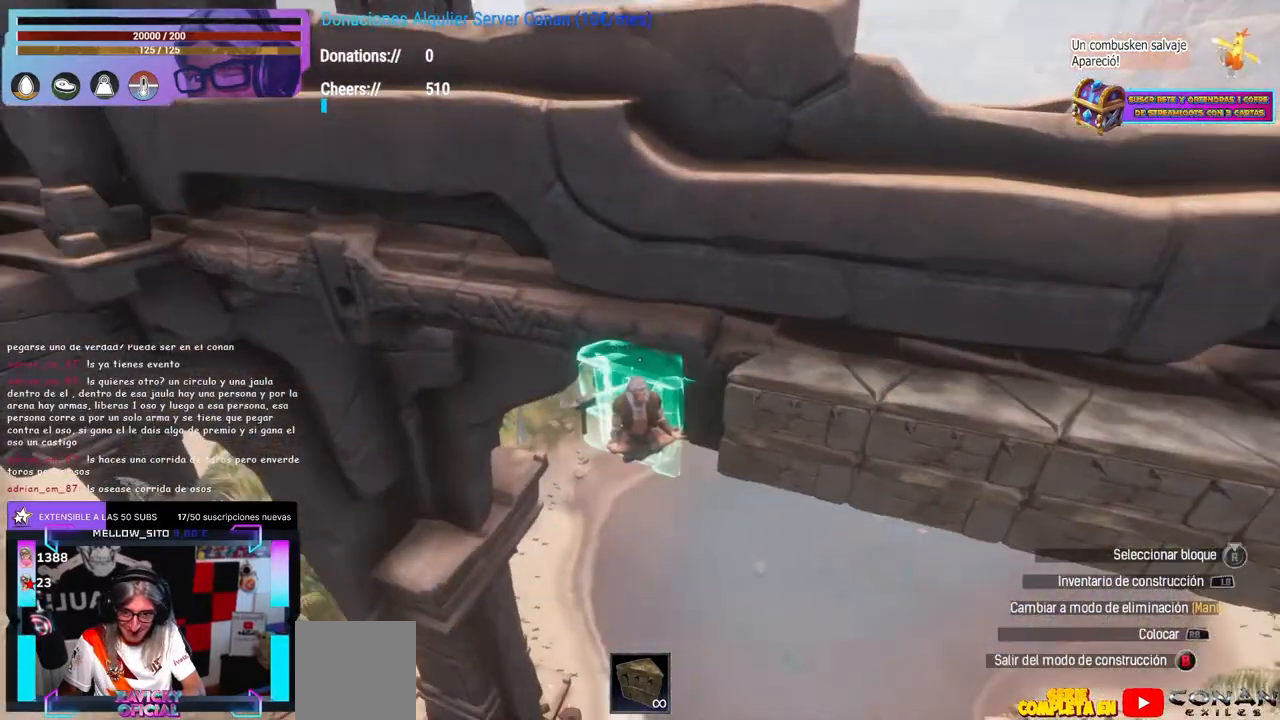
{"buttons": [], "left_stick": "up", "right_stick": "center", "events": [[350, "X", "down"], [467, "X", "up"], [500, "left_stick", "up"]]}
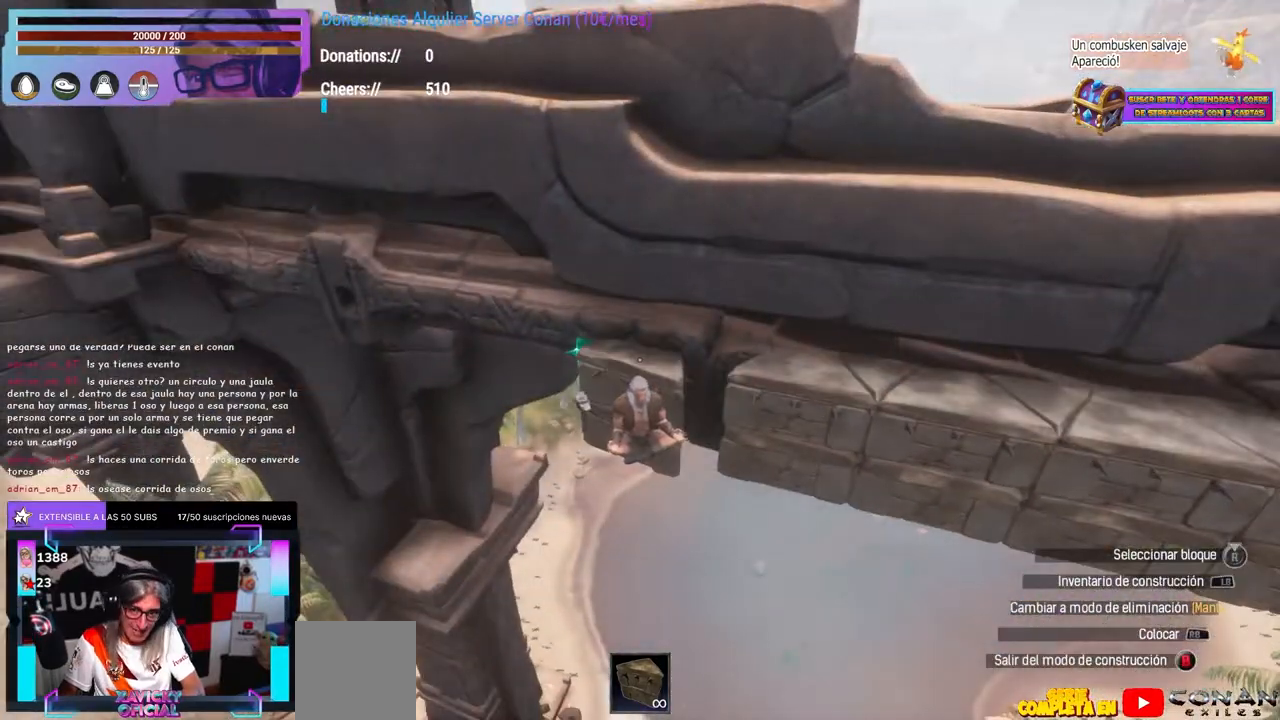
{"buttons": [], "left_stick": "center", "right_stick": "left", "events": [[17, "right_stick", "down"], [67, "left_stick", "center"], [67, "right_stick", "center"], [117, "X", "down"], [250, "X", "up"], [250, "left_stick", "left"], [283, "A", "down"], [300, "A", "up"], [300, "left_stick", "center"], [333, "right_stick", "right"], [417, "right_stick", "center"], [483, "right_stick", "left"]]}
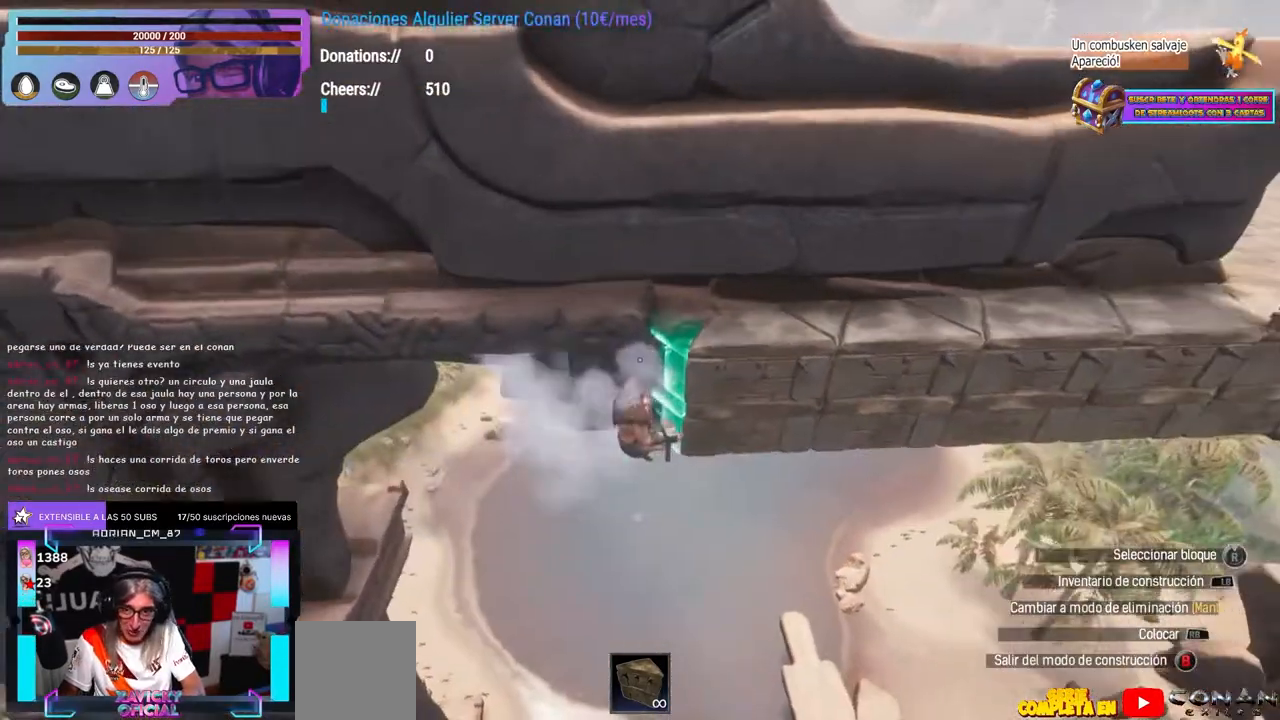
{"buttons": [], "left_stick": "center", "right_stick": "up-right", "events": [[200, "right_stick", "up-left"], [433, "left_stick", "left"], [433, "right_stick", "up-right"], [500, "left_stick", "center"]]}
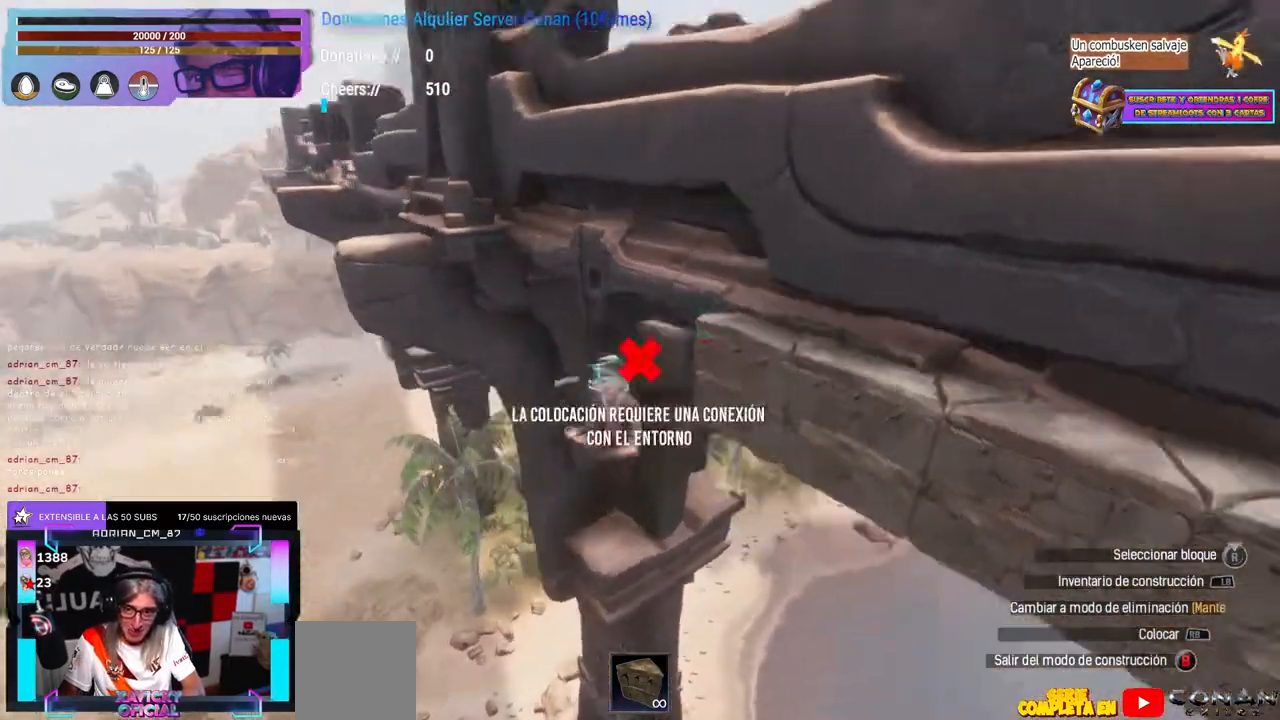
{"buttons": [], "left_stick": "center", "right_stick": "right", "events": [[100, "right_stick", "center"], [183, "right_stick", "left"], [250, "right_stick", "center"], [317, "left_stick", "left"], [333, "right_stick", "right"], [417, "left_stick", "center"]]}
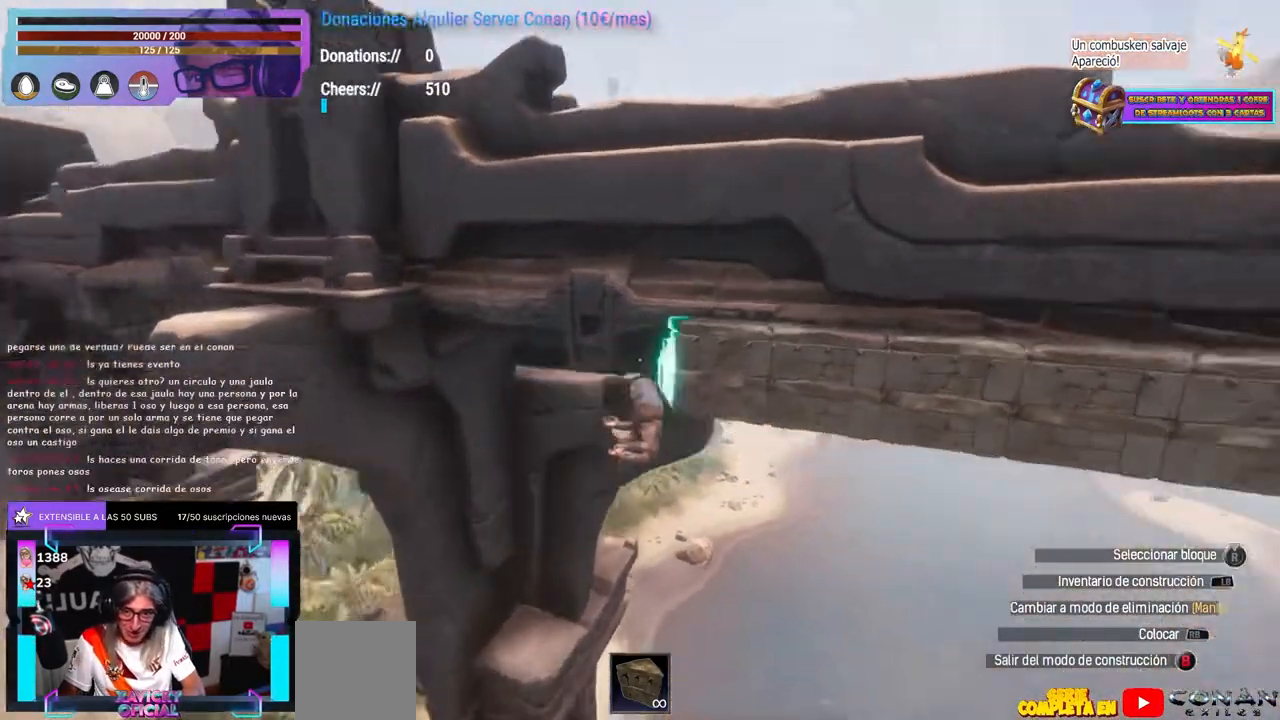
{"buttons": [], "left_stick": "center", "right_stick": "center", "events": [[33, "right_stick", "center"], [267, "right_stick", "up-left"], [333, "left_stick", "up-left"], [333, "right_stick", "center"], [417, "left_stick", "center"], [433, "right_stick", "right"], [483, "right_stick", "center"]]}
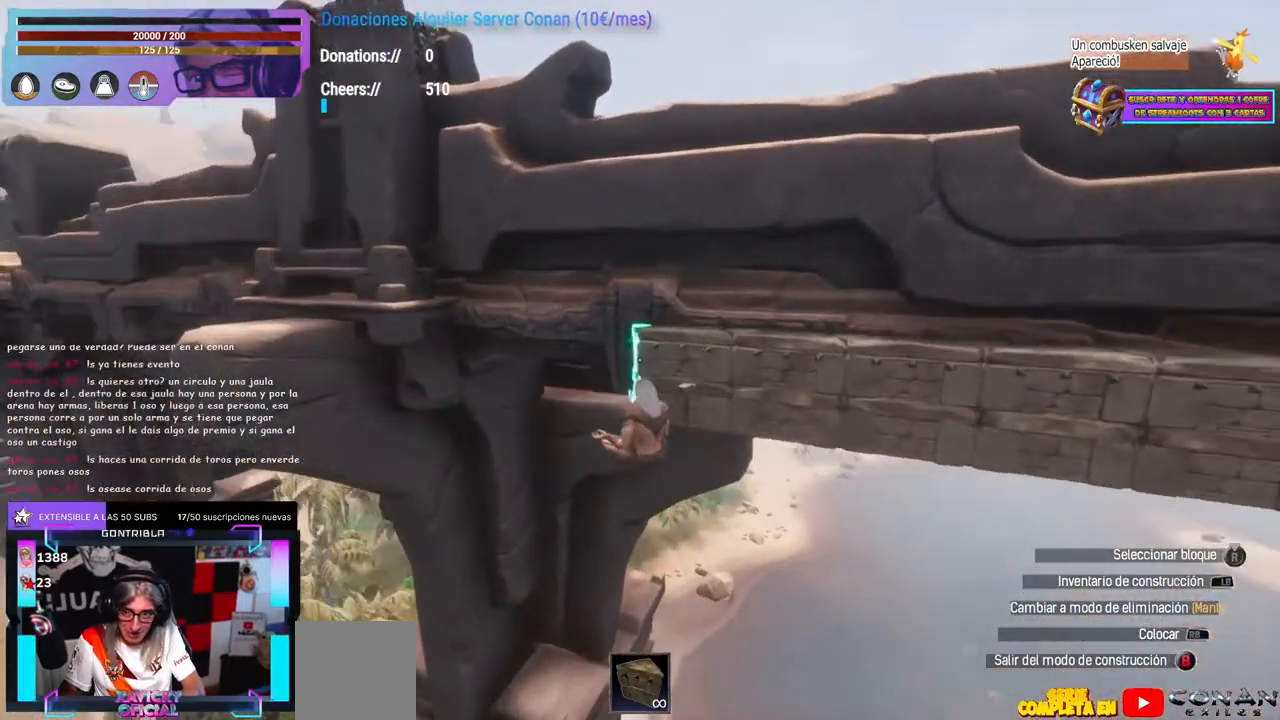
{"buttons": [], "left_stick": "center", "right_stick": "right", "events": [[333, "left_stick", "left"], [350, "right_stick", "right"], [417, "left_stick", "center"]]}
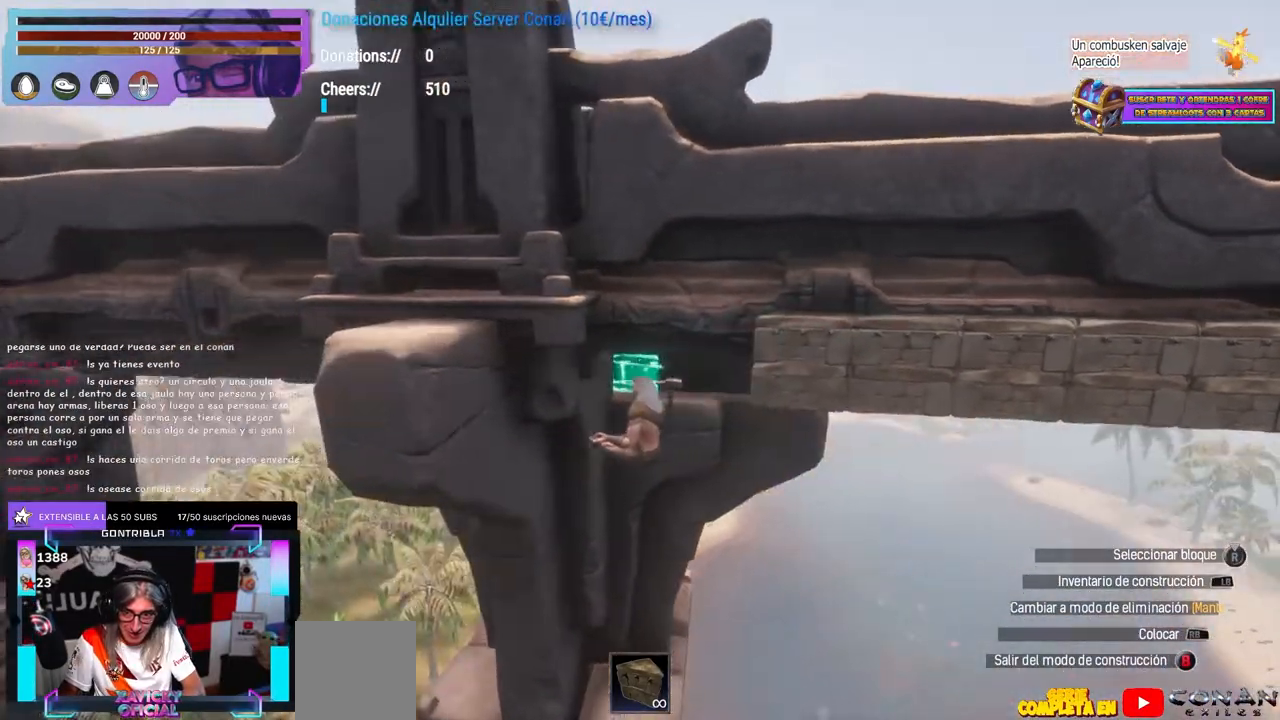
{"buttons": [], "left_stick": "center", "right_stick": "center", "events": [[50, "right_stick", "up-right"], [183, "right_stick", "center"]]}
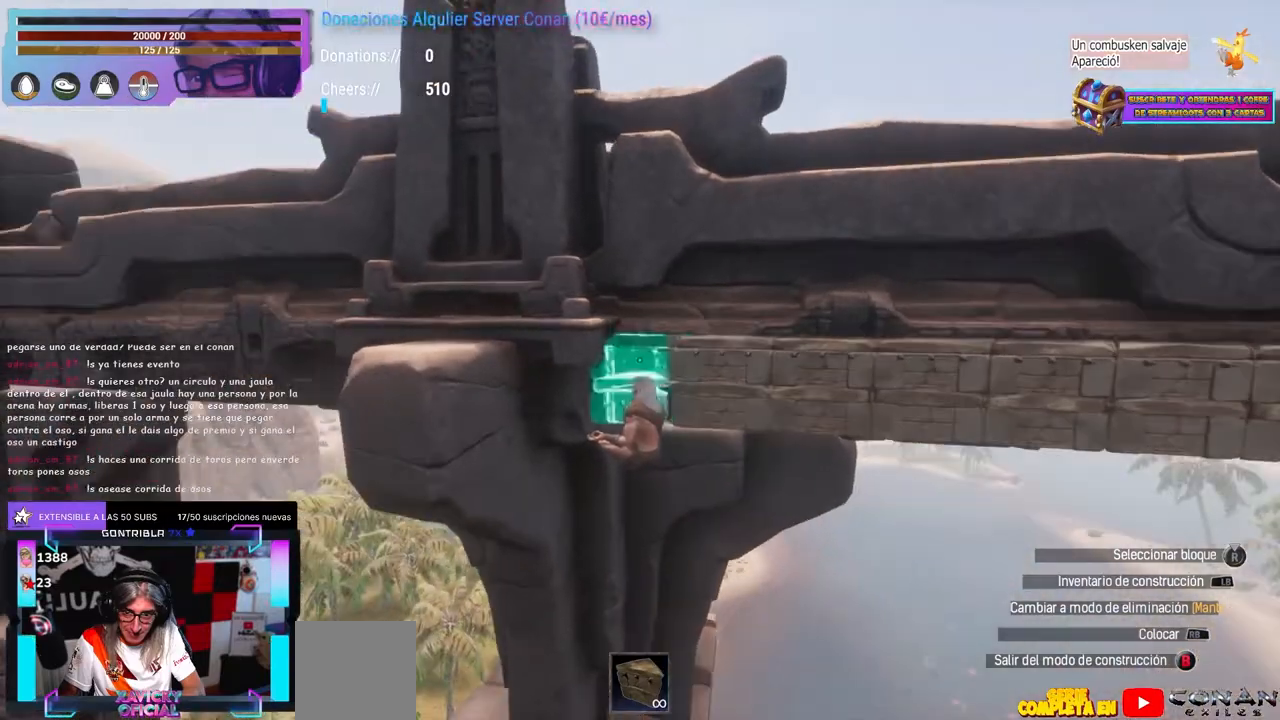
{"buttons": [], "left_stick": "center", "right_stick": "center", "events": []}
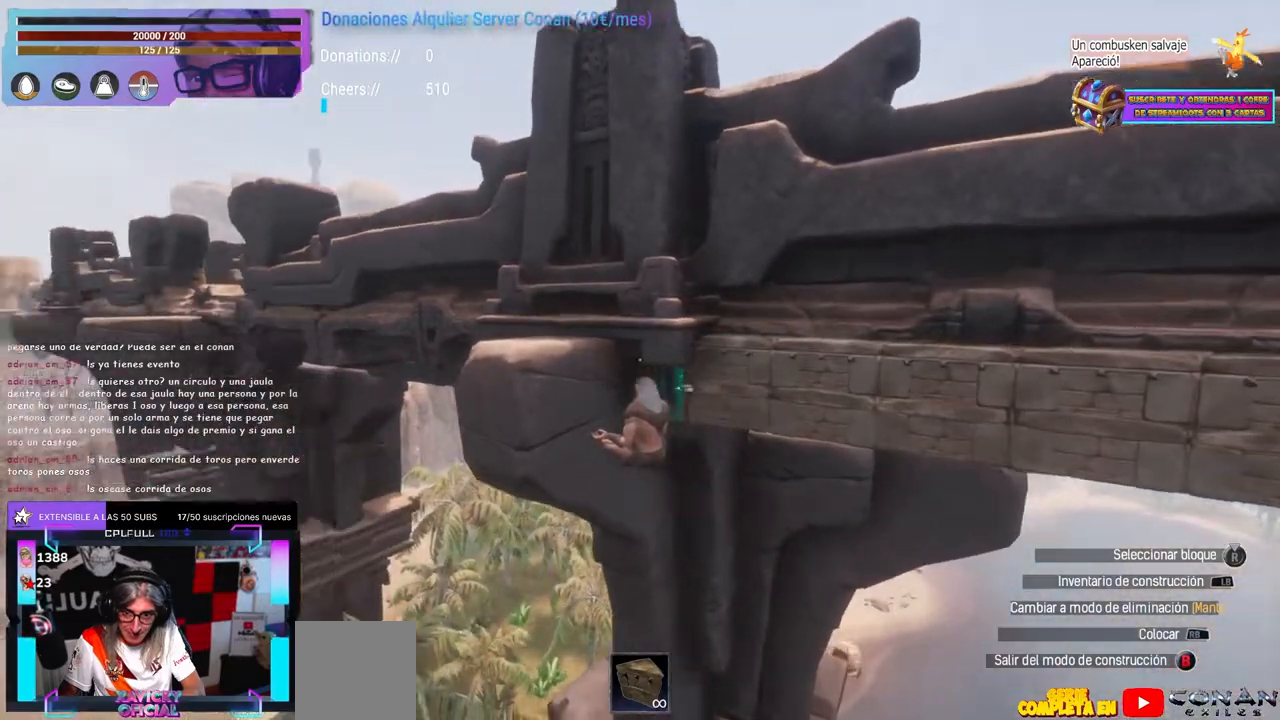
{"buttons": [], "left_stick": "center", "right_stick": "up", "events": [[50, "left_stick", "left"], [67, "right_stick", "right"], [150, "left_stick", "center"], [233, "left_stick", "up-left"], [300, "right_stick", "center"], [350, "left_stick", "center"], [467, "right_stick", "up"]]}
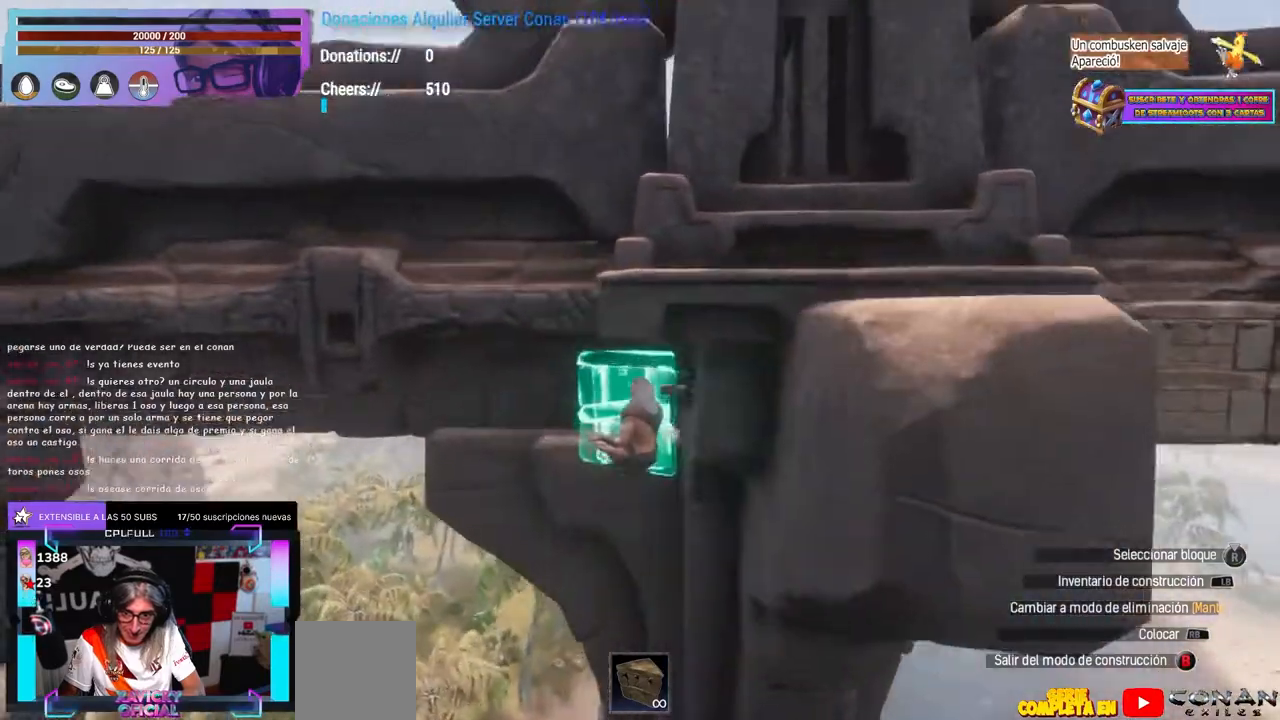
{"buttons": ["Y"], "left_stick": "center", "right_stick": "center", "events": [[33, "right_stick", "center"], [50, "left_stick", "right"], [100, "right_stick", "down-left"], [217, "left_stick", "down"], [217, "right_stick", "center"], [367, "left_stick", "up-right"], [450, "Y", "down"], [467, "left_stick", "center"]]}
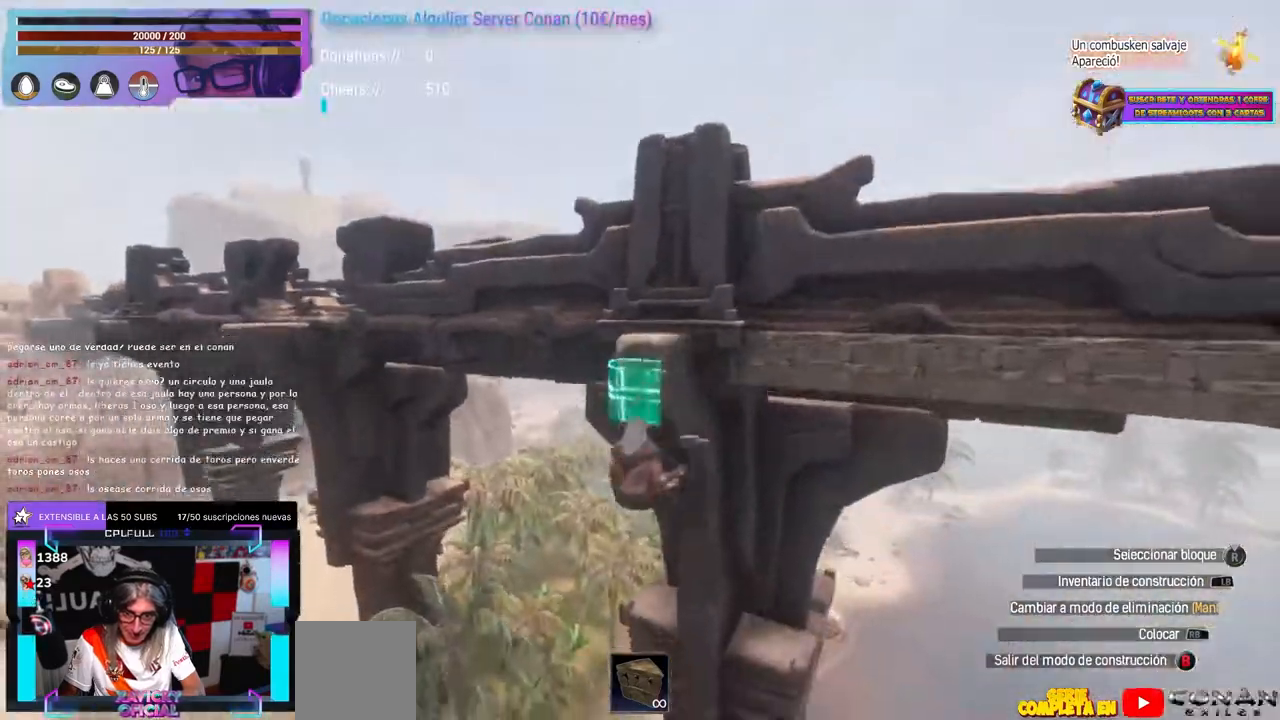
{"buttons": [], "left_stick": "up-right", "right_stick": "center", "events": [[50, "Y", "up"], [100, "right_stick", "up"], [117, "left_stick", "up-right"], [200, "left_stick", "center"], [283, "right_stick", "center"], [317, "left_stick", "up-right"], [333, "A", "down"], [367, "A", "up"], [417, "right_stick", "down-left"], [500, "right_stick", "center"]]}
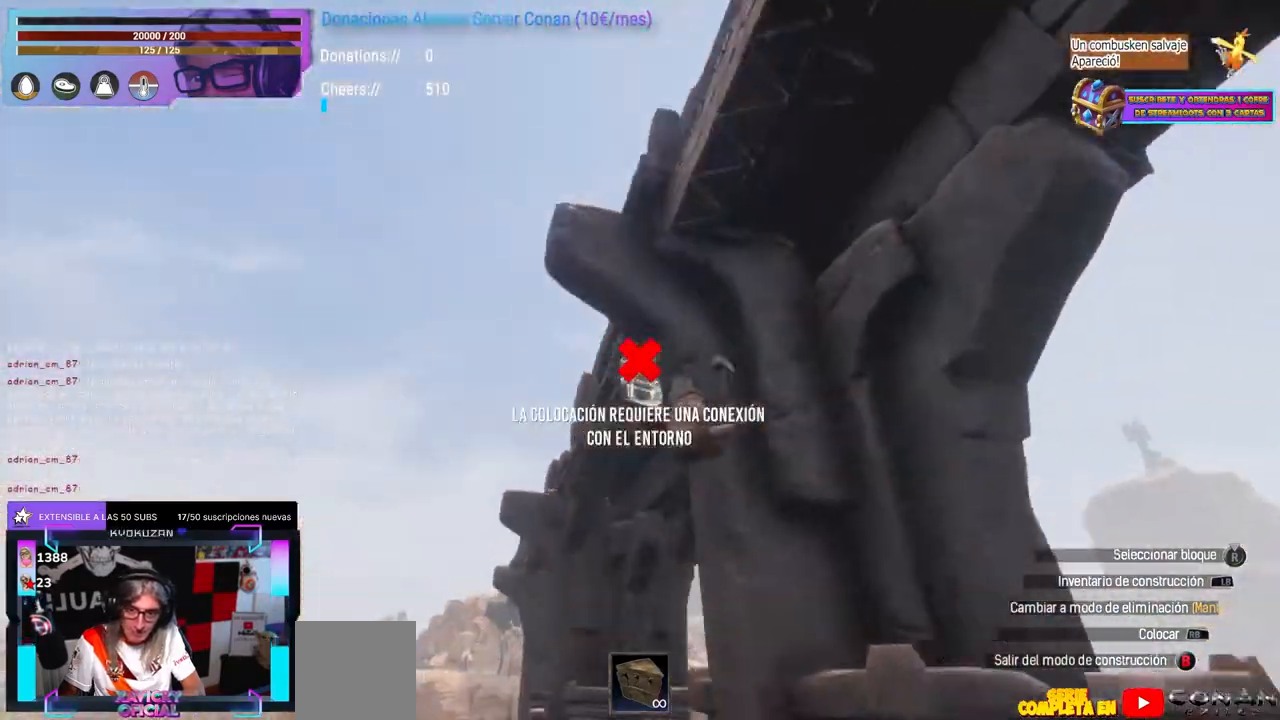
{"buttons": [], "left_stick": "up-right", "right_stick": "down-left", "events": [[33, "left_stick", "center"], [83, "A", "down"], [83, "left_stick", "up-right"], [167, "A", "up"], [233, "right_stick", "down-left"], [283, "left_stick", "center"], [367, "left_stick", "up-right"]]}
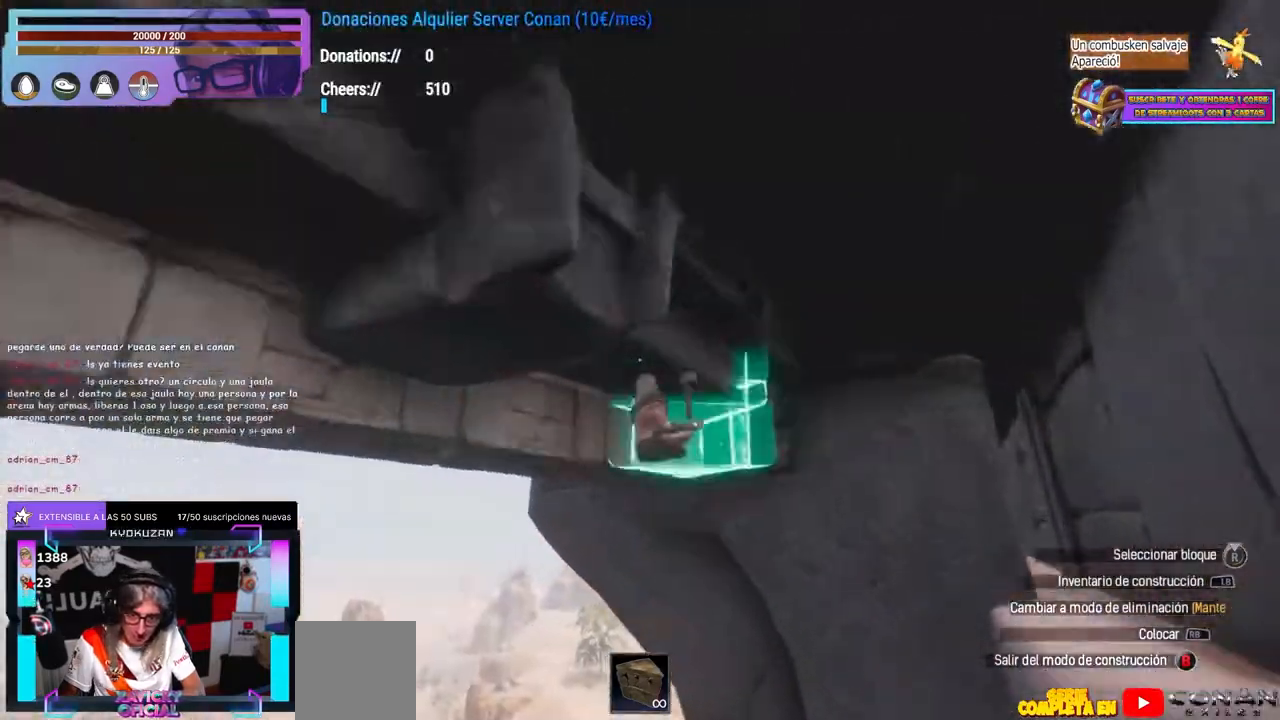
{"buttons": [], "left_stick": "up-left", "right_stick": "right", "events": [[67, "left_stick", "center"], [100, "right_stick", "center"], [117, "left_stick", "up-right"], [250, "left_stick", "down-left"], [383, "right_stick", "right"], [400, "left_stick", "up-left"]]}
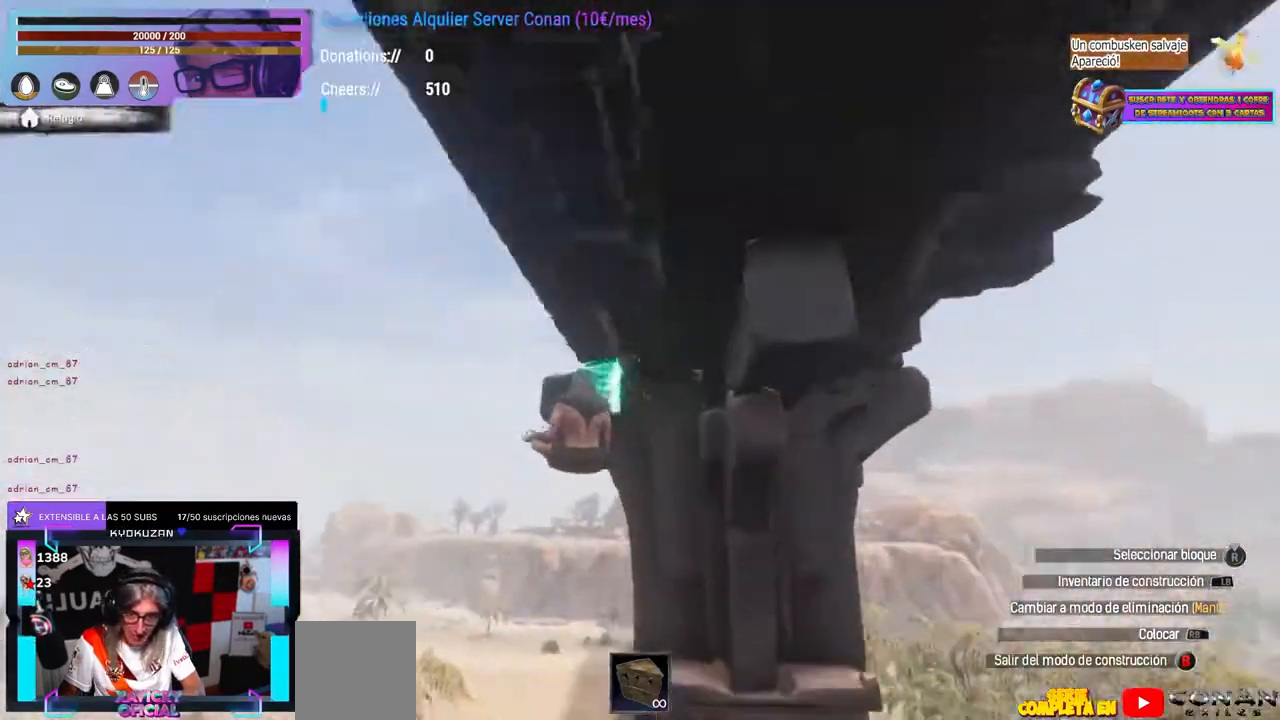
{"buttons": ["A"], "left_stick": "center", "right_stick": "center", "events": [[117, "left_stick", "center"], [200, "left_stick", "down"], [267, "left_stick", "down-right"], [383, "left_stick", "center"], [417, "A", "down"], [417, "right_stick", "center"]]}
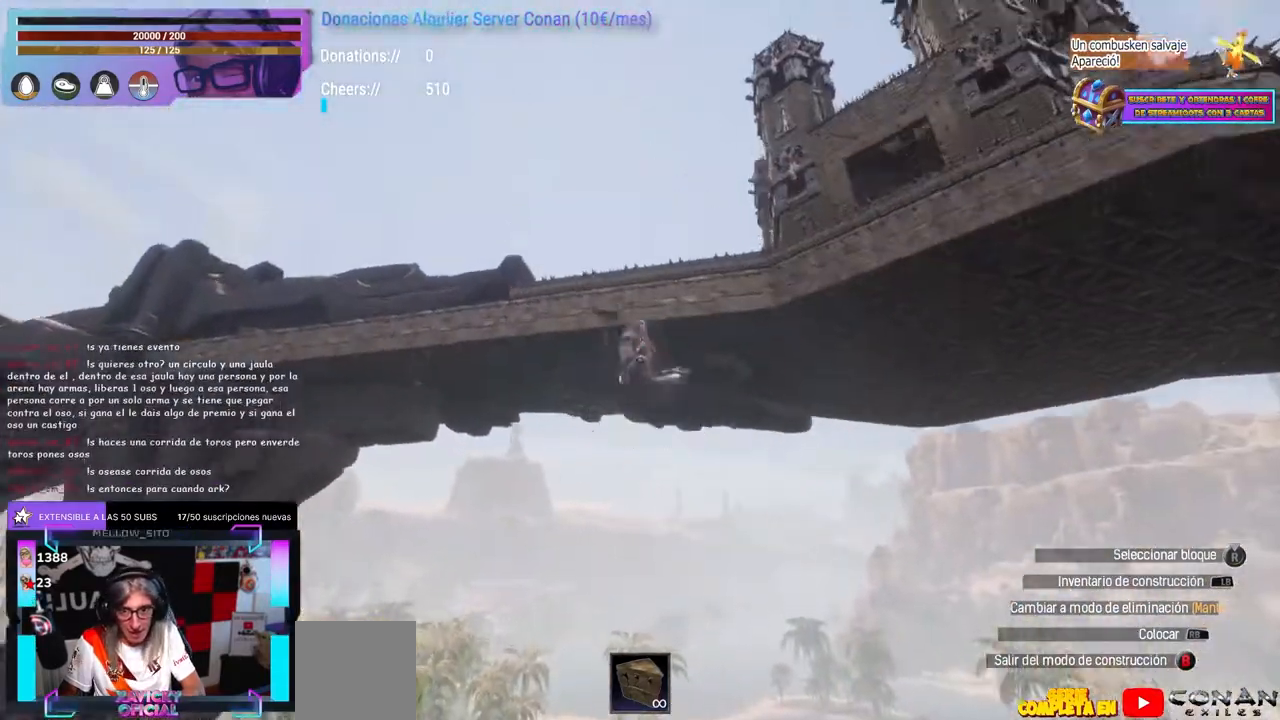
{"buttons": [], "left_stick": "center", "right_stick": "center", "events": [[17, "A", "up"], [83, "right_stick", "down"], [100, "left_stick", "up"], [150, "left_stick", "center"], [183, "right_stick", "center"], [233, "A", "down"], [317, "A", "up"], [417, "A", "down"], [500, "A", "up"]]}
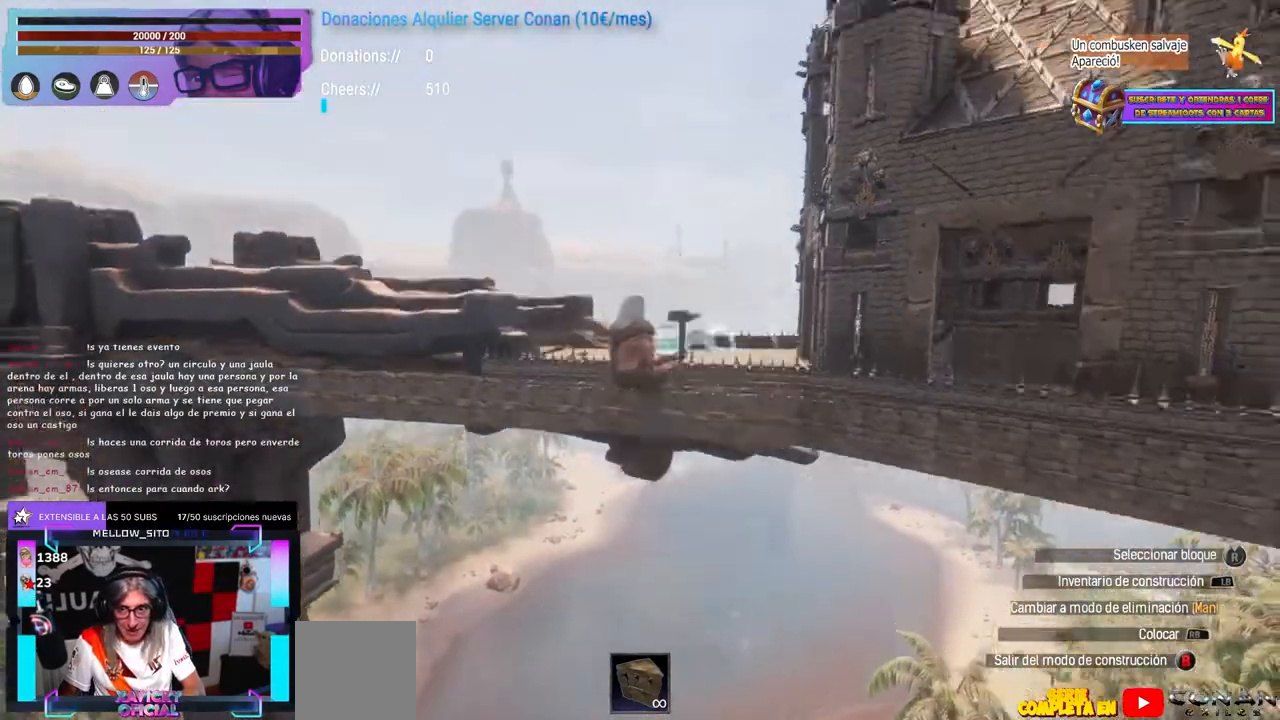
{"buttons": [], "left_stick": "center", "right_stick": "up-right", "events": [[100, "left_stick", "up"], [150, "right_stick", "down-right"], [333, "right_stick", "down-left"], [467, "right_stick", "up-right"], [483, "left_stick", "center"]]}